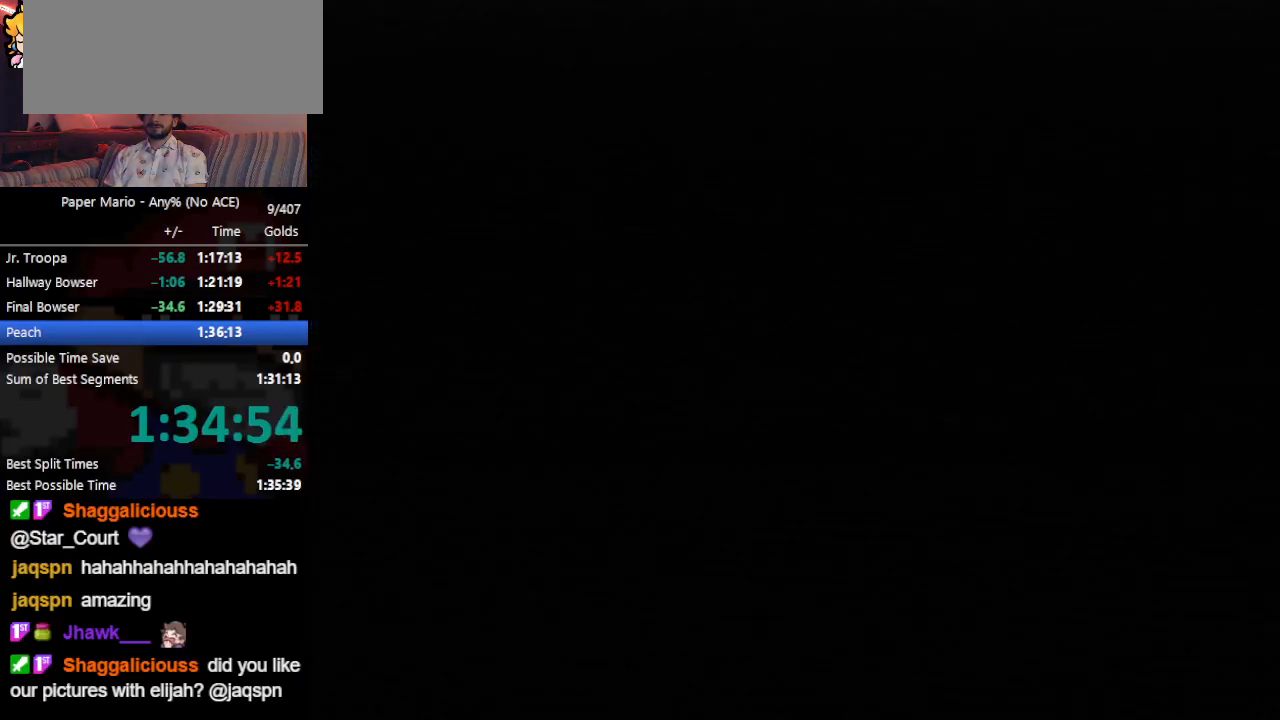
Gameplay with a controller (Nintendo layout); each line is a JSON object with the inputs held at the frame after it. "events" lists button and stick changes between this image and that frame as [ms after this image, input, new state], when the widget could be followed in between. Not read: L3 R3 right_stick.
{"buttons": [], "left_stick": "down-right", "events": []}
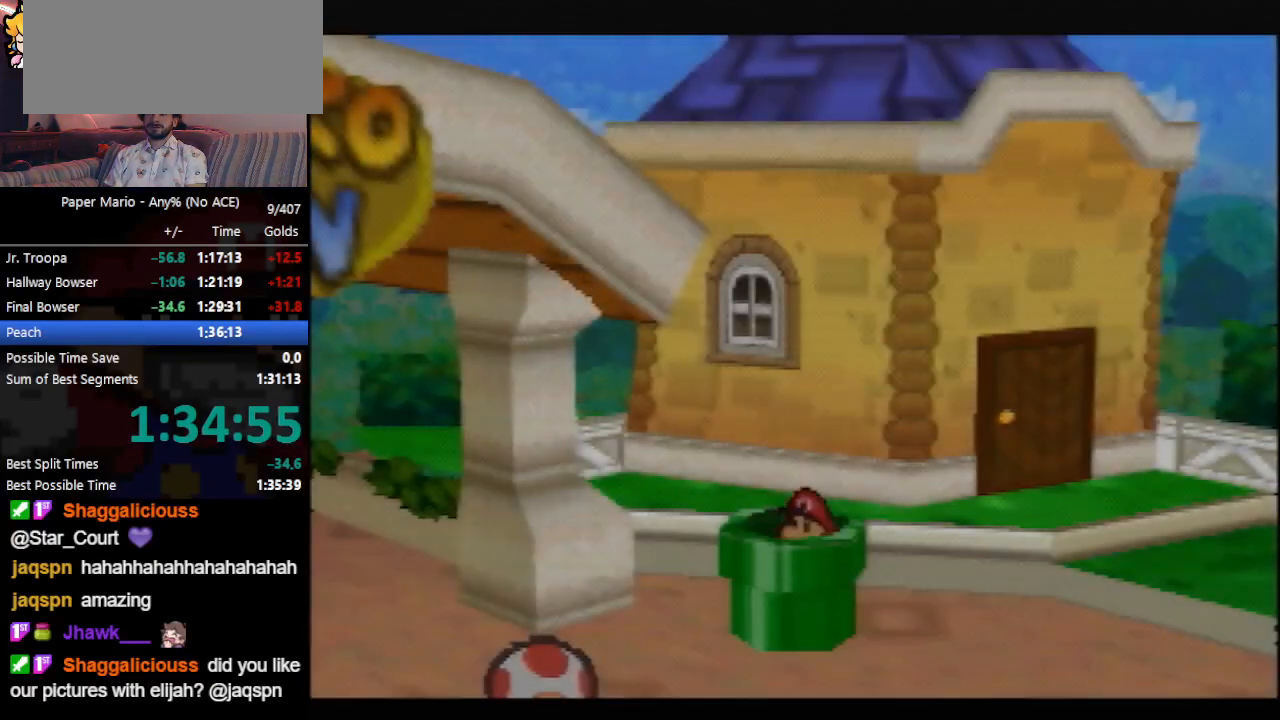
{"buttons": [], "left_stick": "down-right", "events": []}
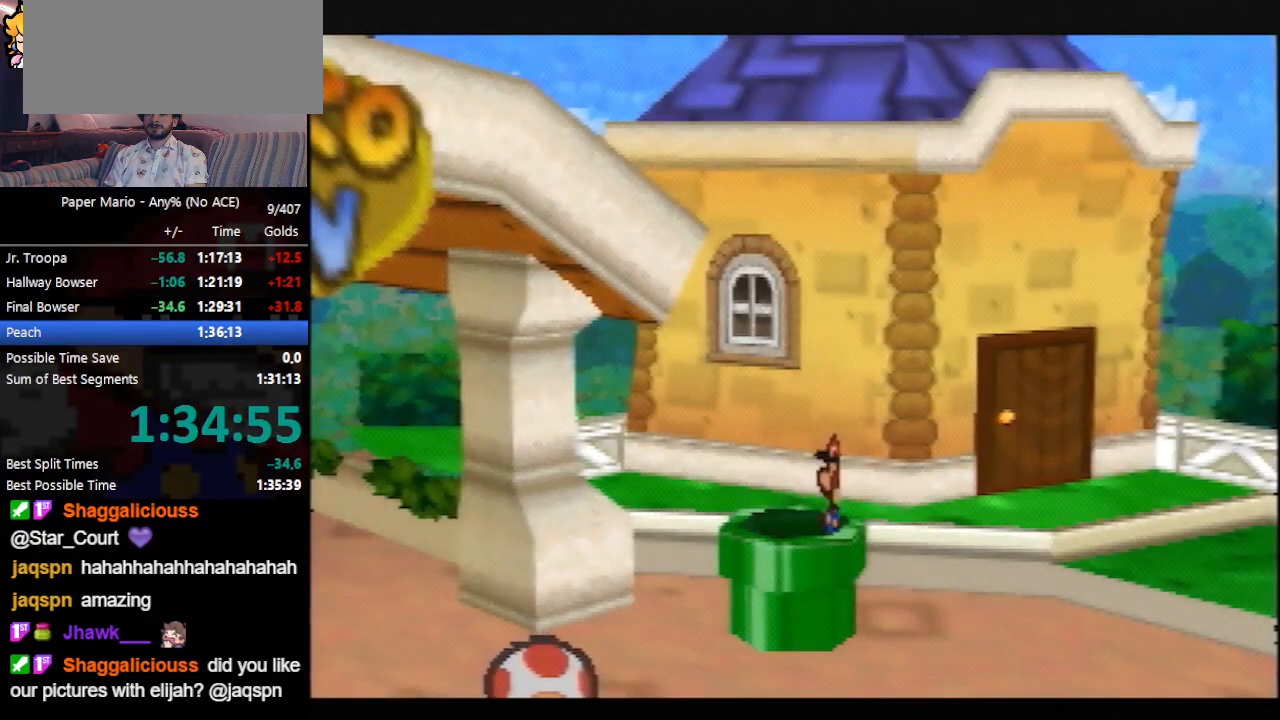
{"buttons": [], "left_stick": "down-right", "events": []}
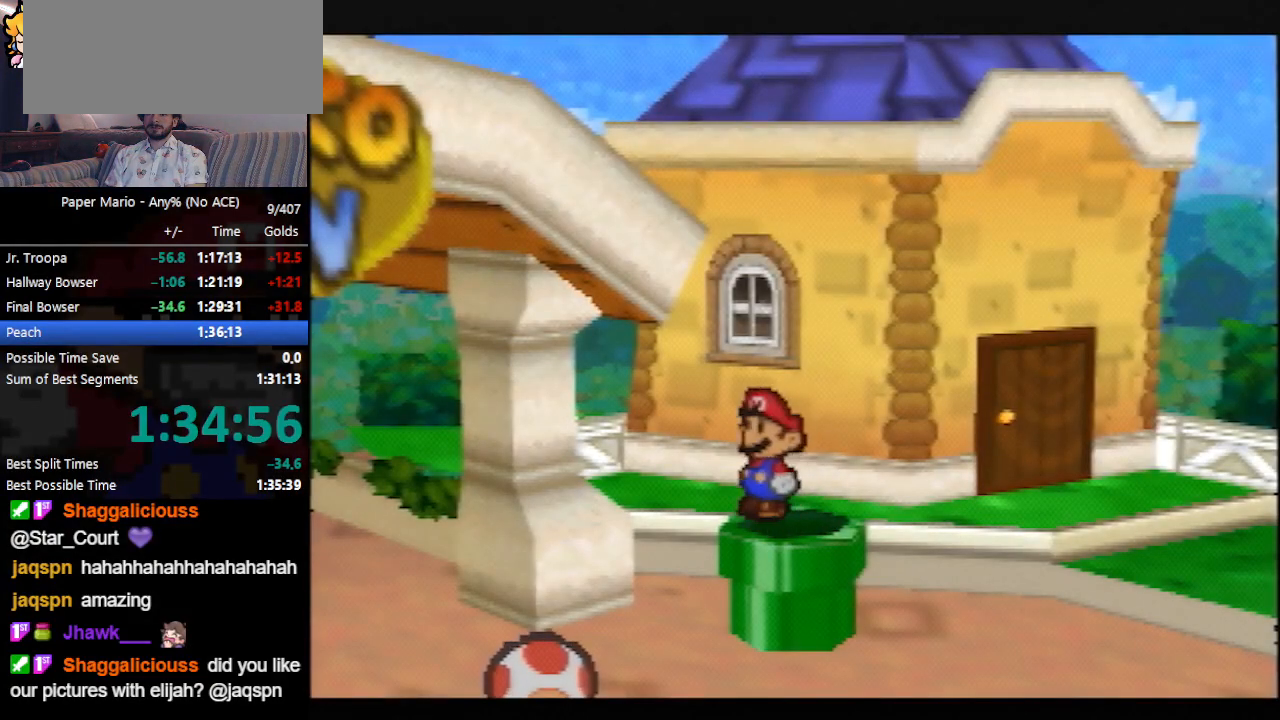
{"buttons": [], "left_stick": "down-right"}
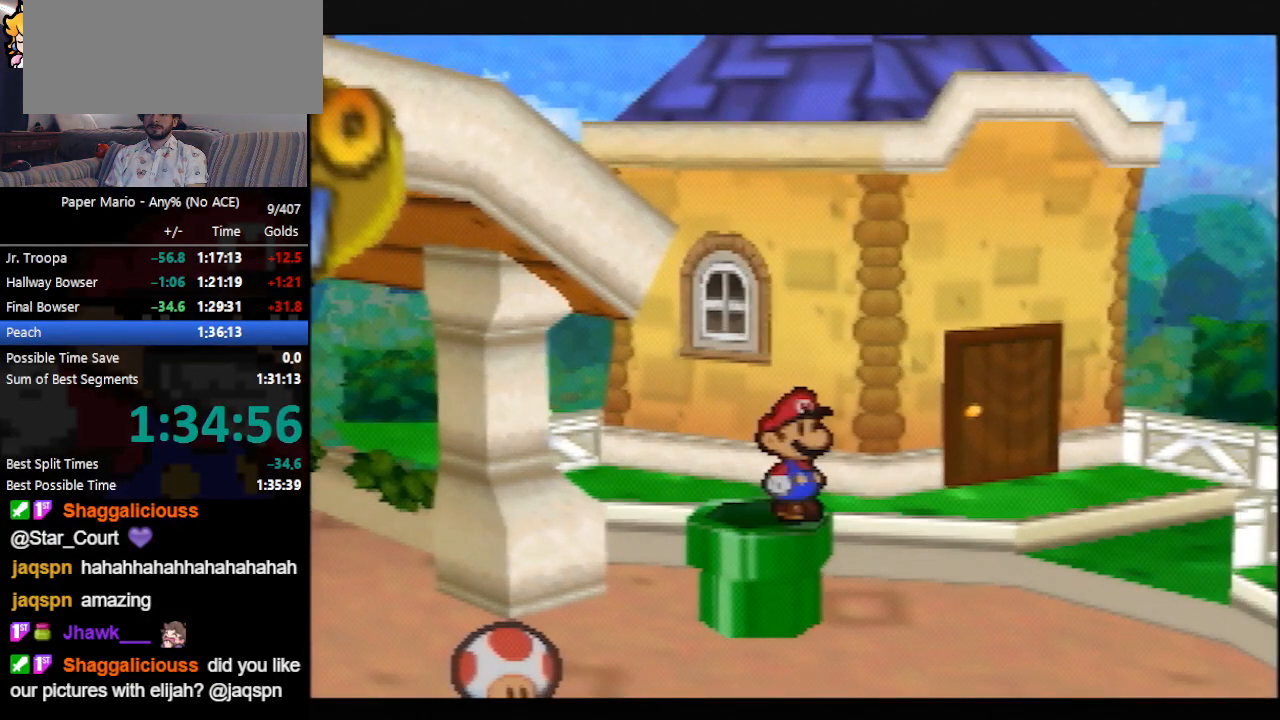
{"buttons": ["A"], "left_stick": "right", "events": [[133, "left_stick", "center"], [400, "left_stick", "right"], [467, "A", "down"]]}
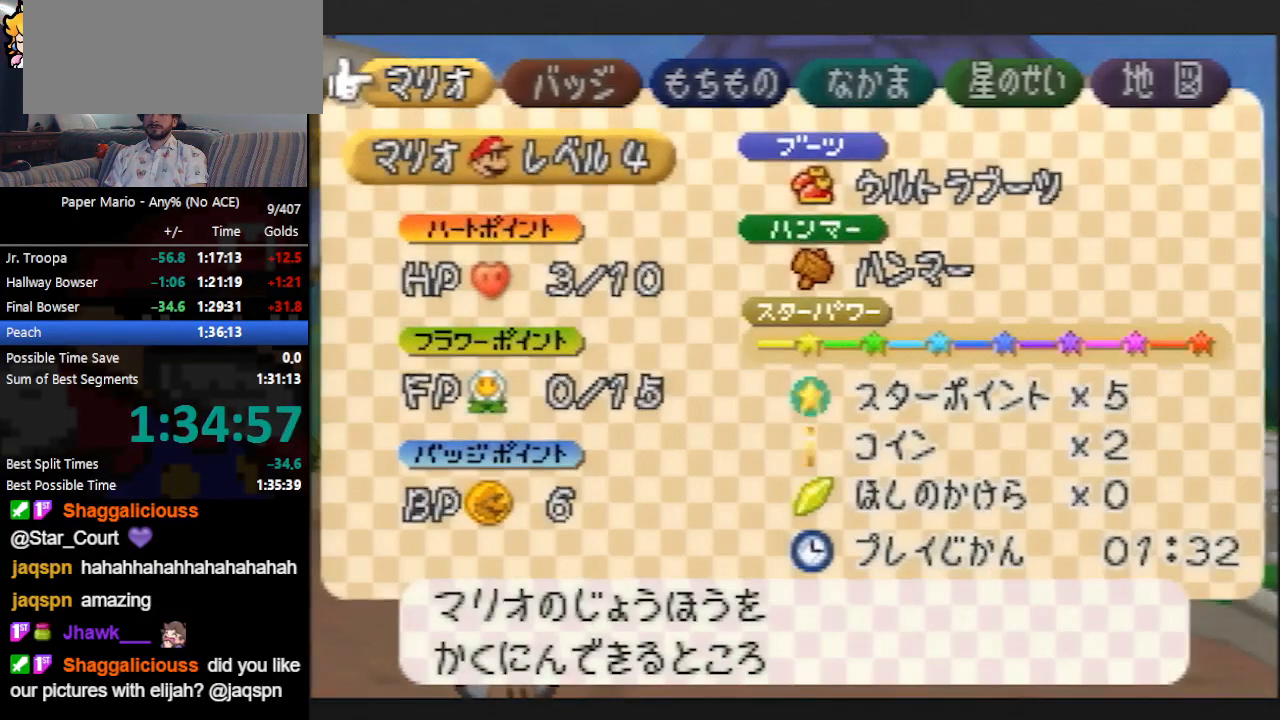
{"buttons": [], "left_stick": "center", "events": [[33, "A", "up"], [33, "left_stick", "center"], [67, "A", "down"], [133, "A", "up"], [200, "left_stick", "down-right"], [300, "left_stick", "center"], [333, "A", "down"], [367, "A", "up"], [367, "left_stick", "down-right"], [500, "left_stick", "center"]]}
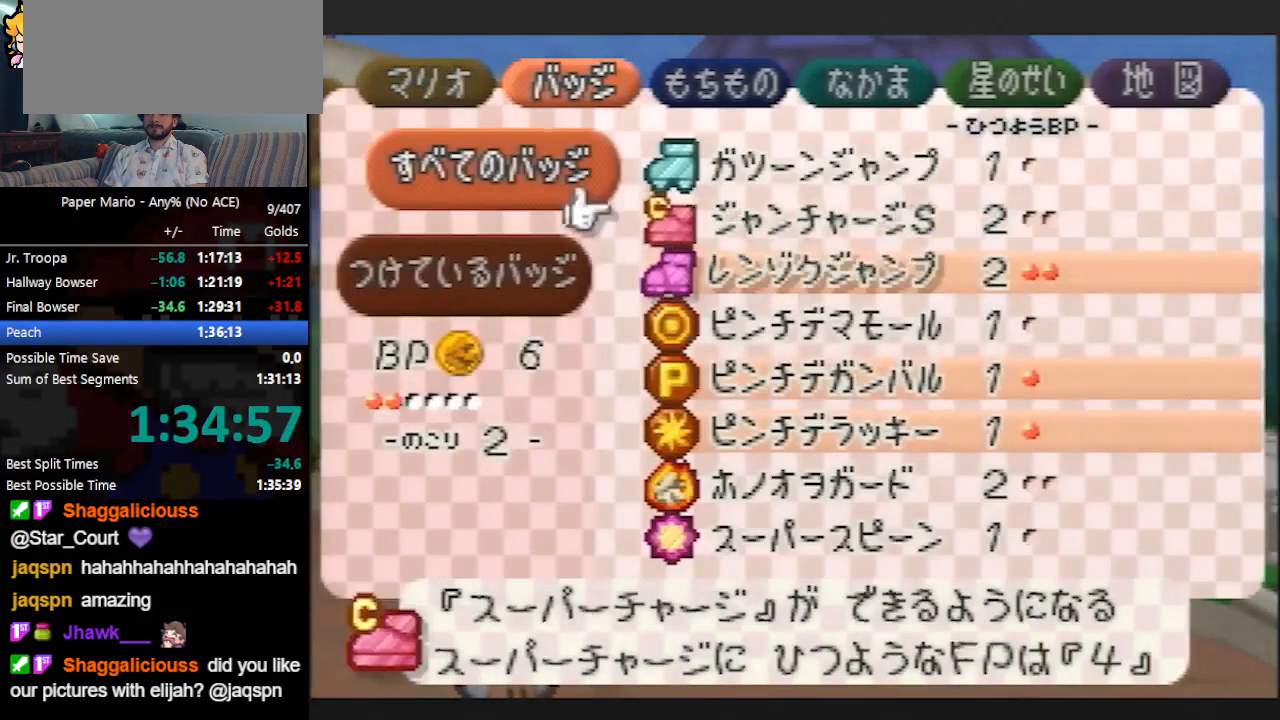
{"buttons": [], "left_stick": "down-right", "events": [[33, "left_stick", "down-right"], [233, "left_stick", "center"], [300, "left_stick", "down-right"], [367, "left_stick", "center"], [433, "left_stick", "down-right"]]}
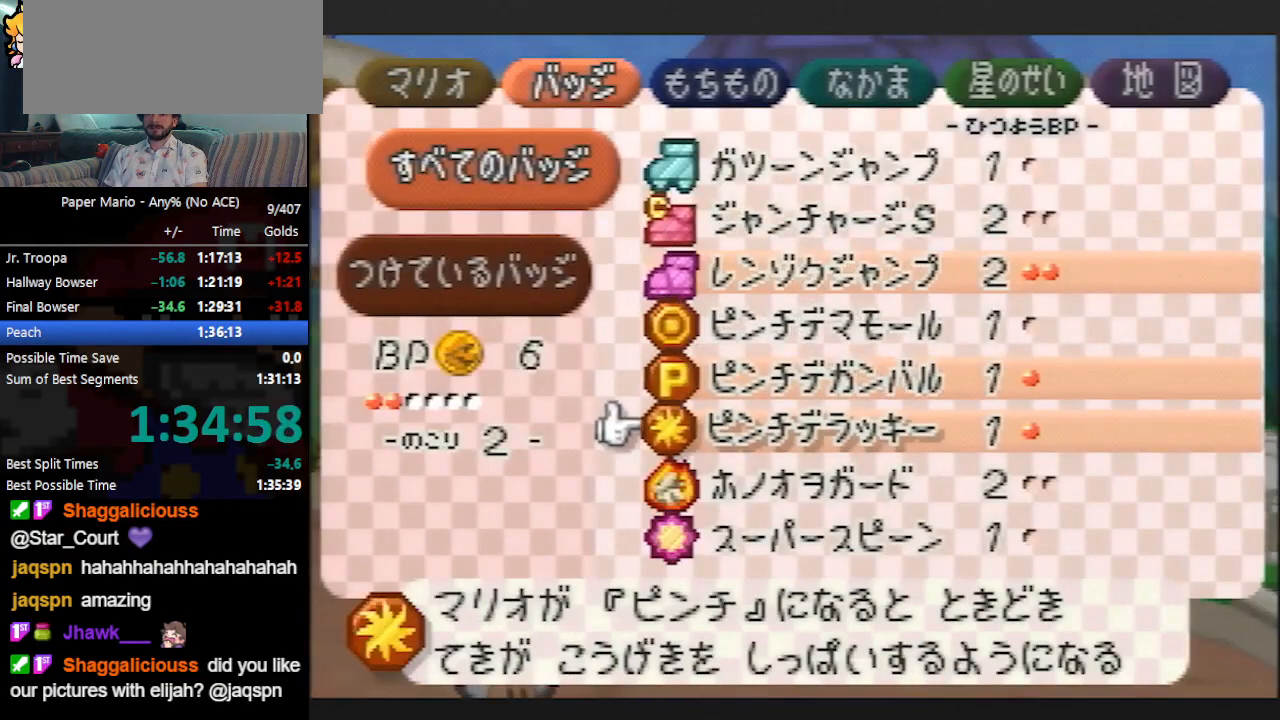
{"buttons": [], "left_stick": "center", "events": [[200, "A", "down"], [200, "left_stick", "center"], [267, "A", "up"], [300, "Z", "down"], [333, "Z", "up"]]}
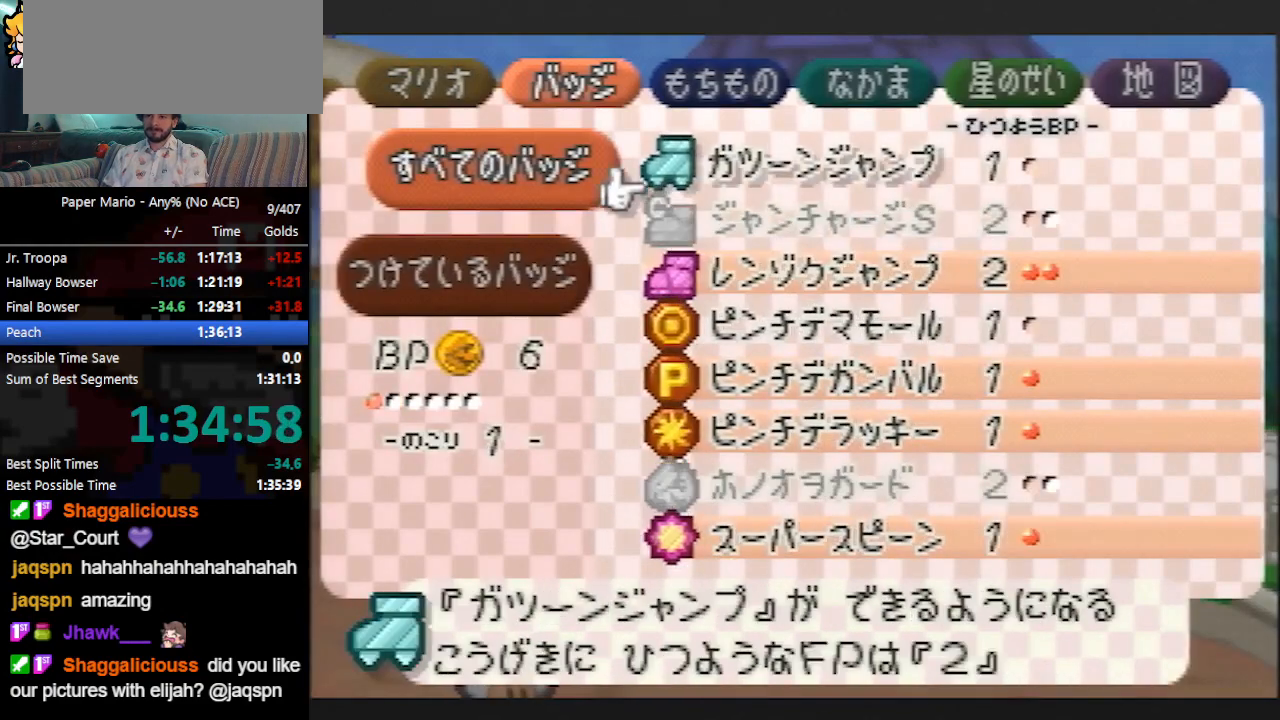
{"buttons": [], "left_stick": "down-right", "events": [[33, "left_stick", "down-right"], [233, "Z", "down"], [300, "Z", "up"], [367, "Z", "down"], [467, "Z", "up"]]}
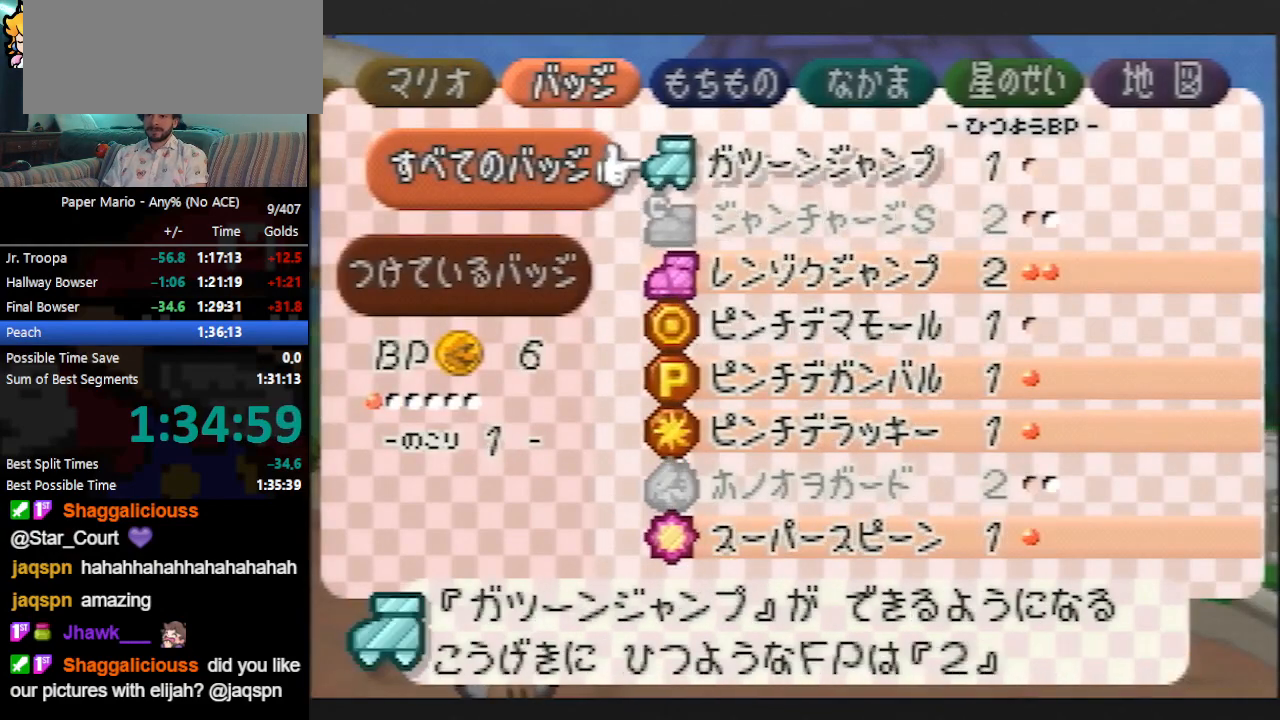
{"buttons": [], "left_stick": "down-right", "events": [[233, "Z", "down"], [333, "Z", "up"], [400, "Z", "down"], [467, "Z", "up"]]}
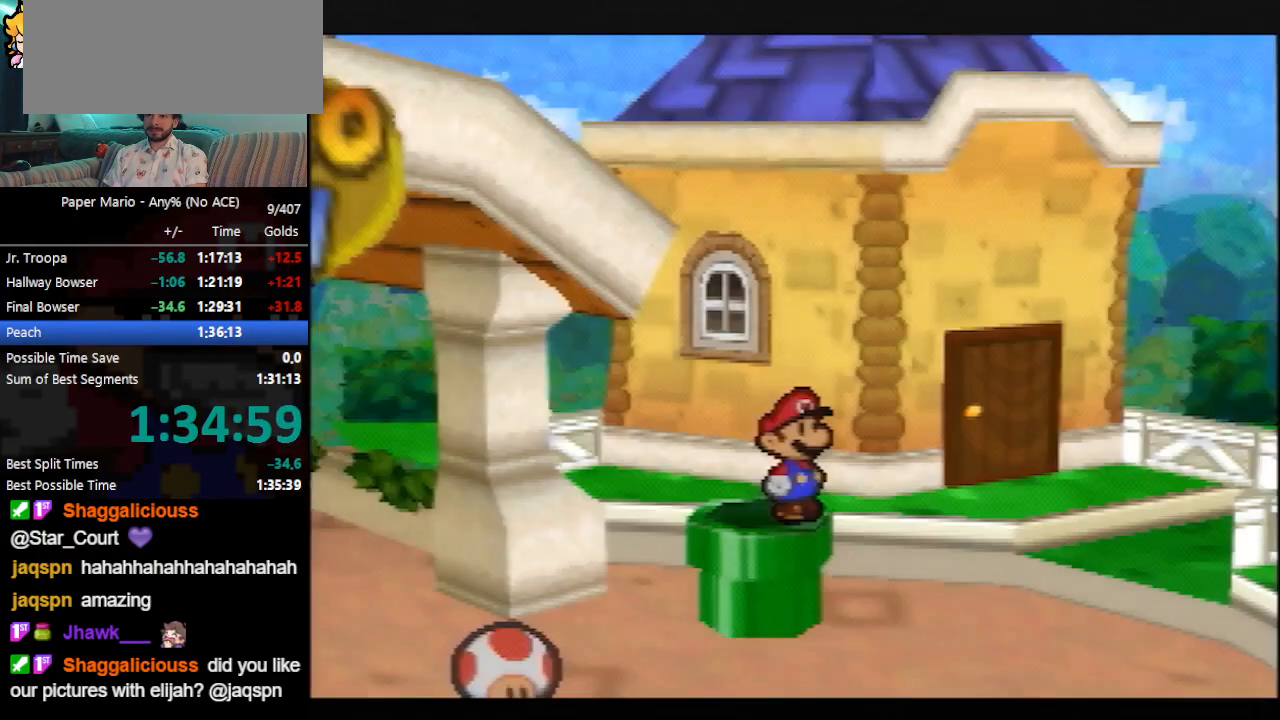
{"buttons": ["Z"], "left_stick": "down-right", "events": [[33, "Z", "down"], [100, "Z", "up"], [200, "Z", "down"], [267, "Z", "up"], [333, "Z", "down"], [400, "Z", "up"], [500, "Z", "down"]]}
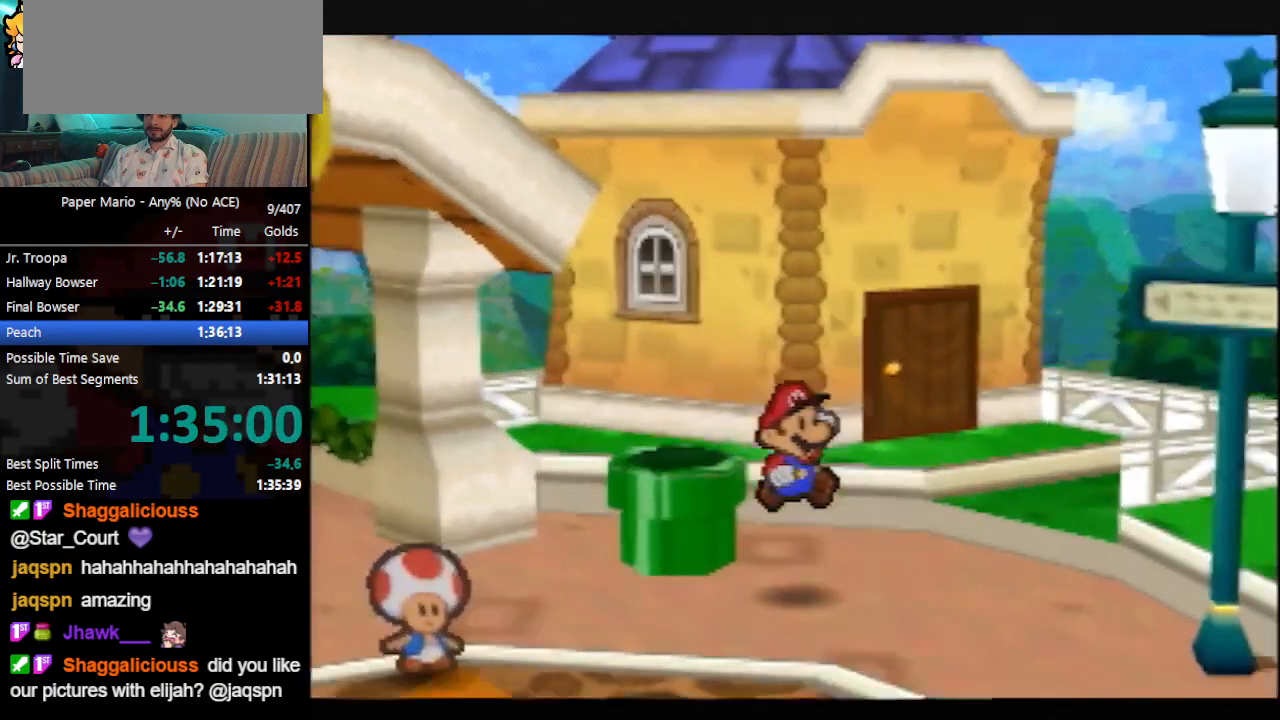
{"buttons": [], "left_stick": "down-right", "events": [[67, "Z", "up"], [133, "Z", "down"], [233, "Z", "up"]]}
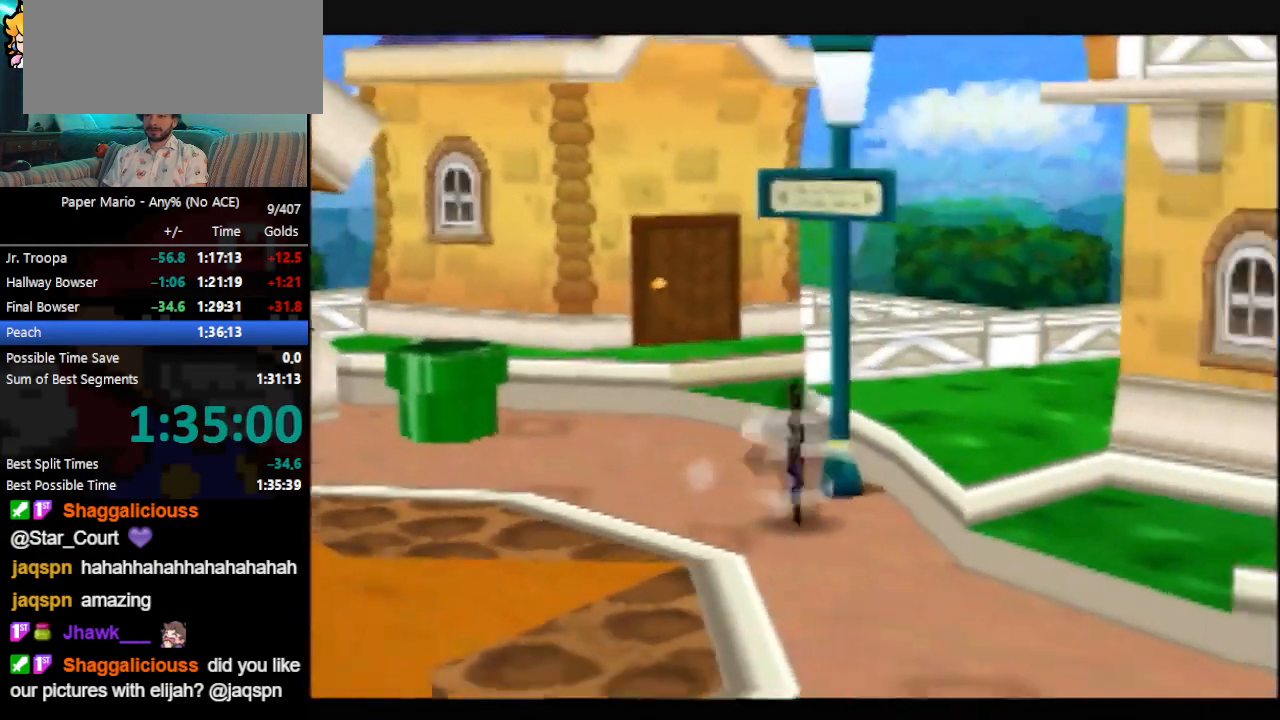
{"buttons": [], "left_stick": "down-right", "events": [[133, "Z", "down"], [200, "Z", "up"], [267, "Z", "down"], [367, "Z", "up"], [433, "Z", "down"], [500, "Z", "up"]]}
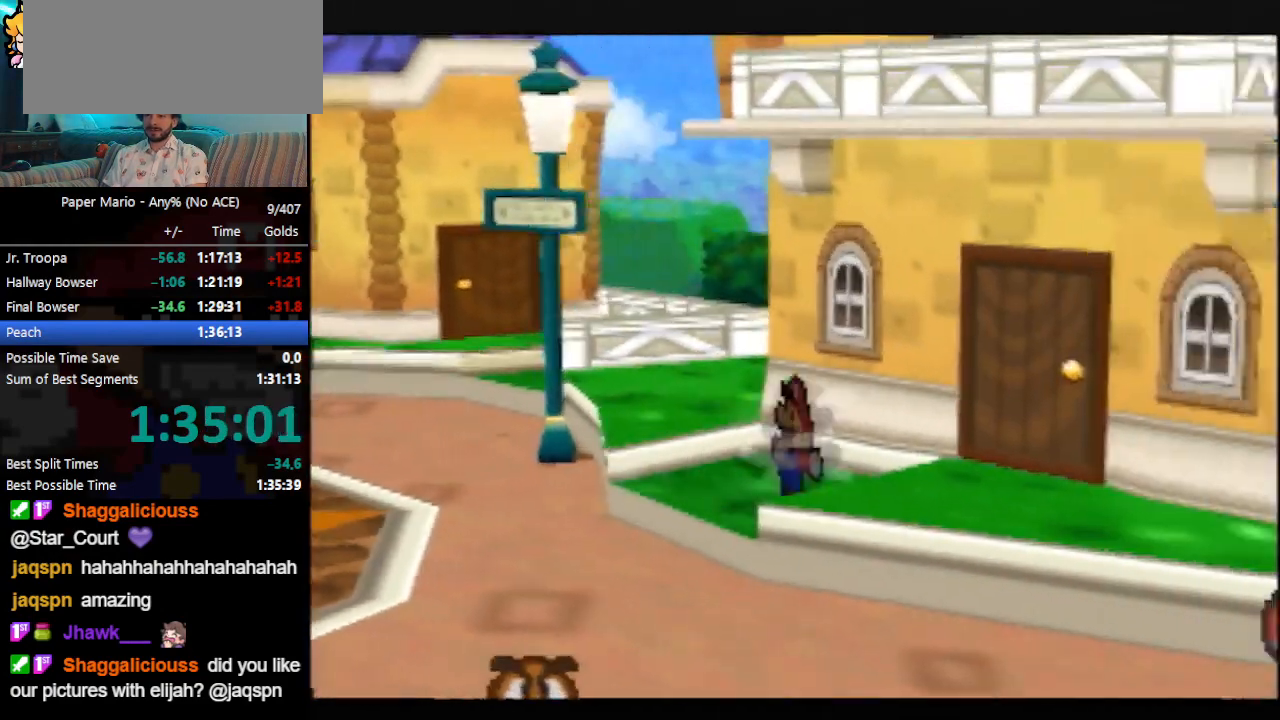
{"buttons": [], "left_stick": "down-right", "events": [[67, "Z", "down"], [167, "Z", "up"]]}
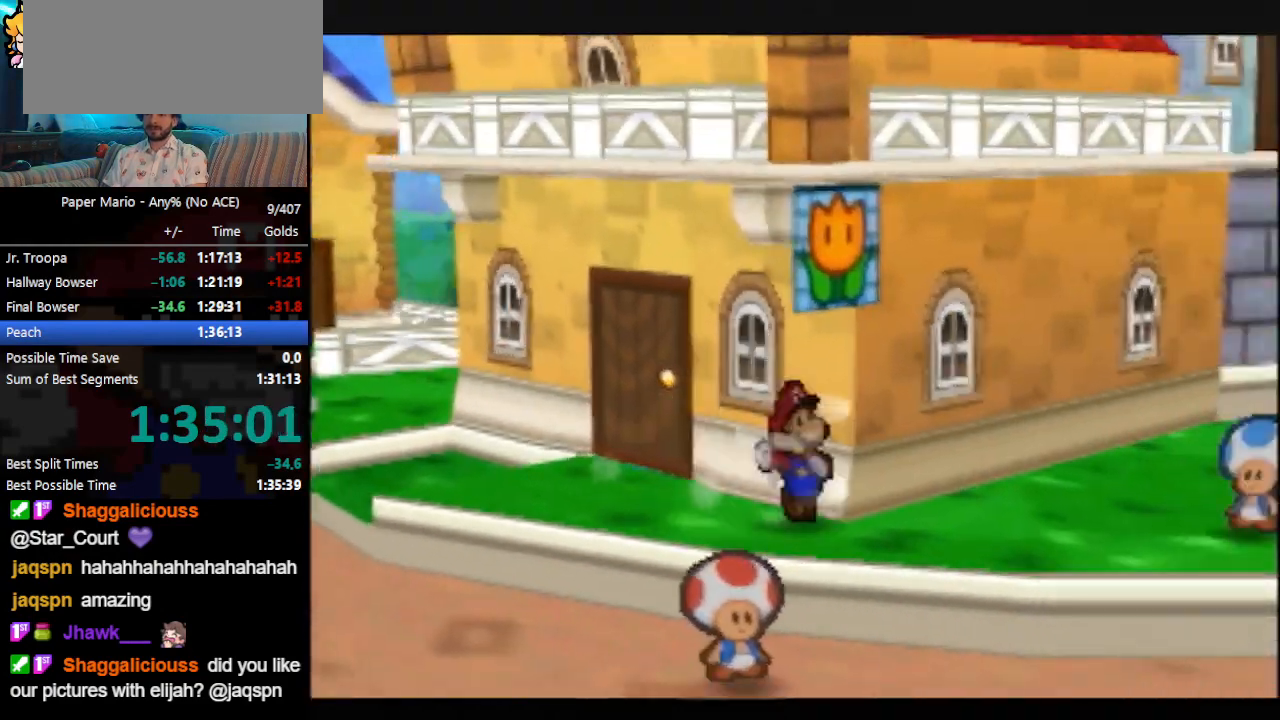
{"buttons": [], "left_stick": "right", "events": [[433, "left_stick", "right"]]}
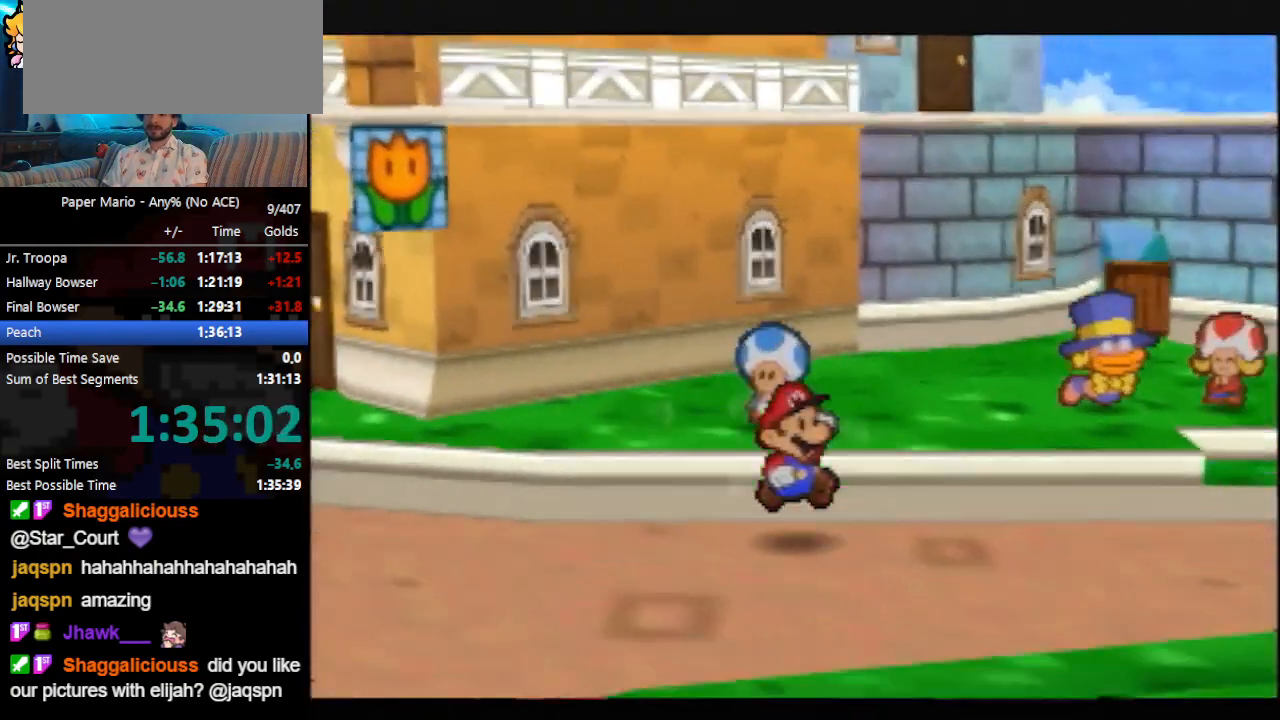
{"buttons": [], "left_stick": "right", "events": [[67, "Z", "down"], [133, "Z", "up"]]}
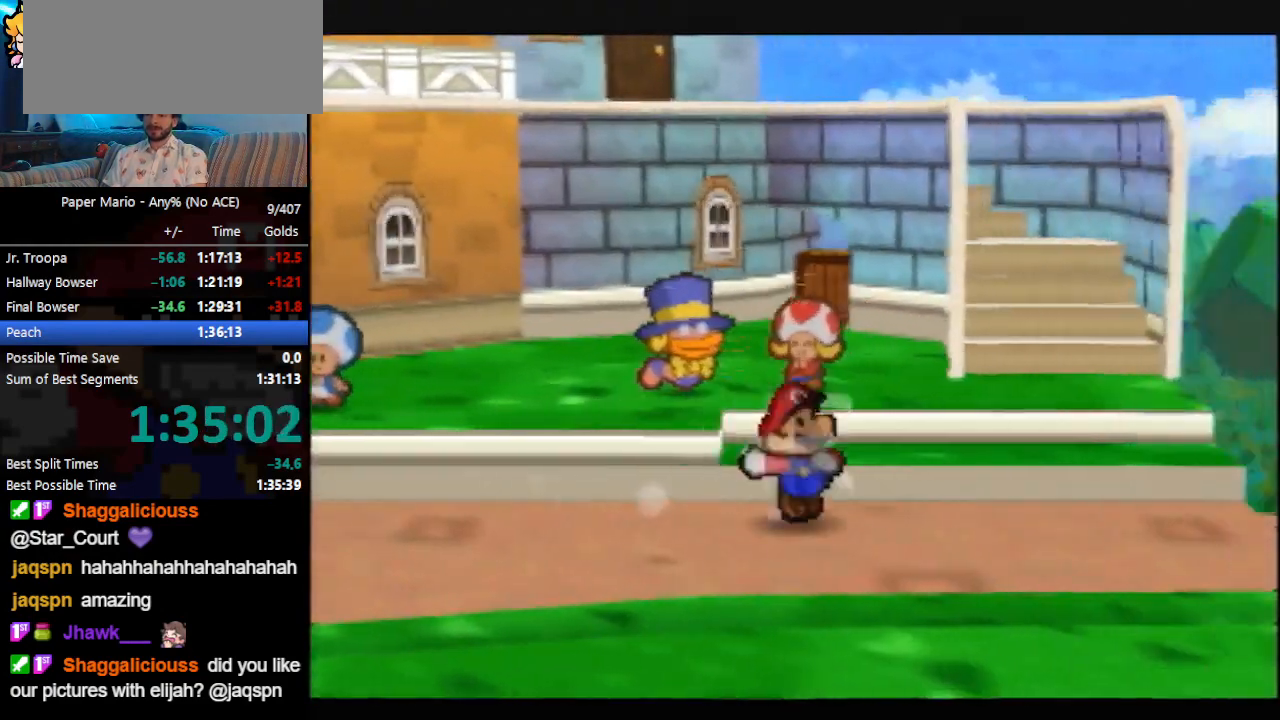
{"buttons": [], "left_stick": "right", "events": [[233, "Z", "down"], [300, "Z", "up"], [367, "Z", "down"], [433, "Z", "up"]]}
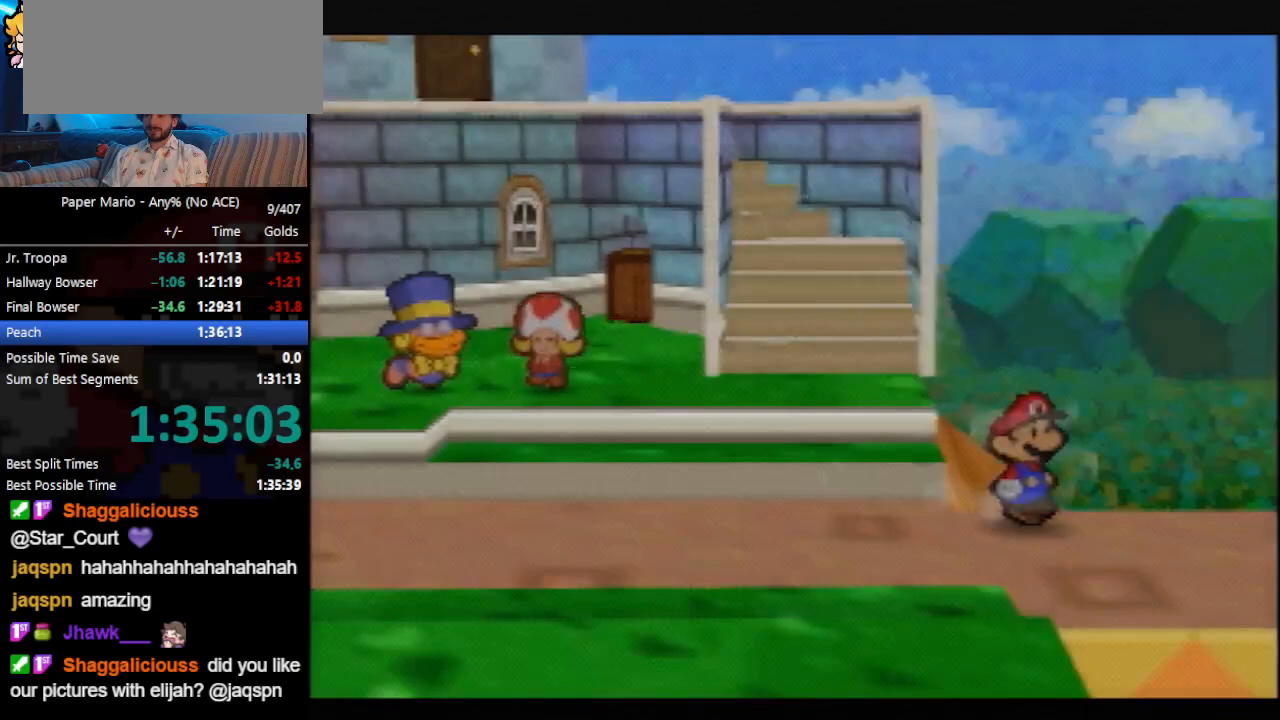
{"buttons": [], "left_stick": "up-right", "events": [[33, "Z", "down"], [100, "Z", "up"], [167, "left_stick", "up-right"]]}
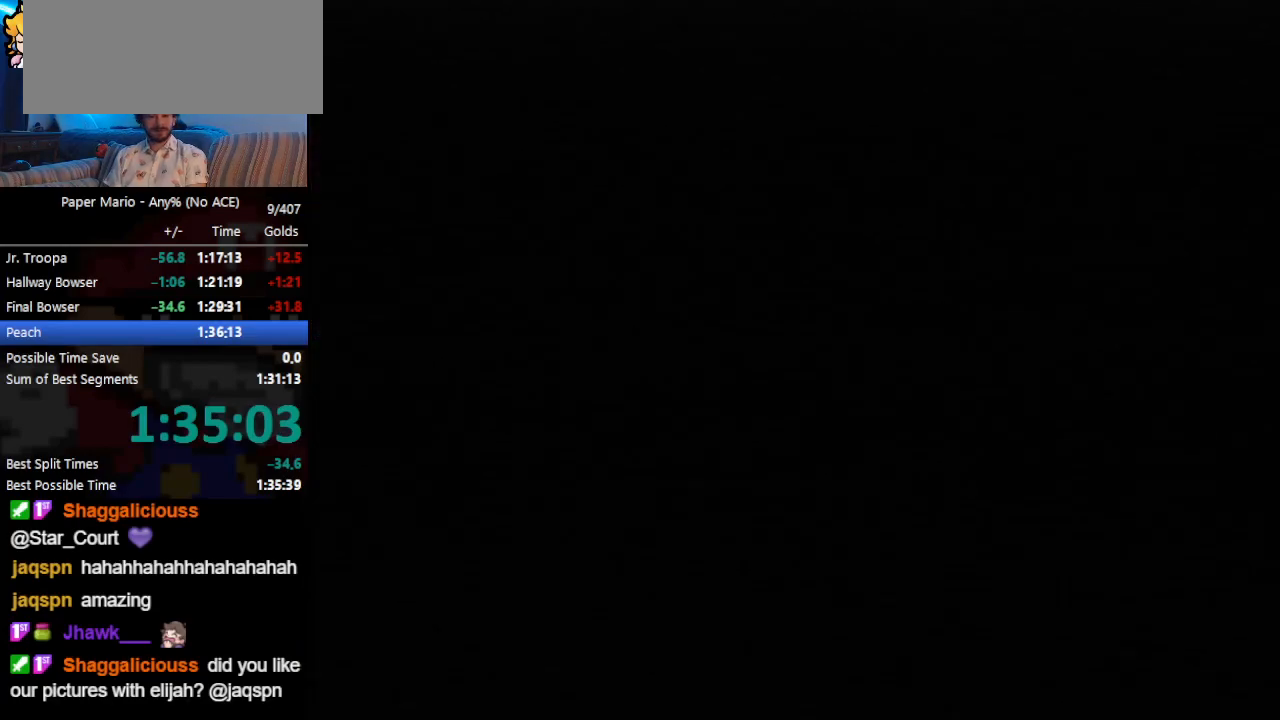
{"buttons": [], "left_stick": "up-right", "events": []}
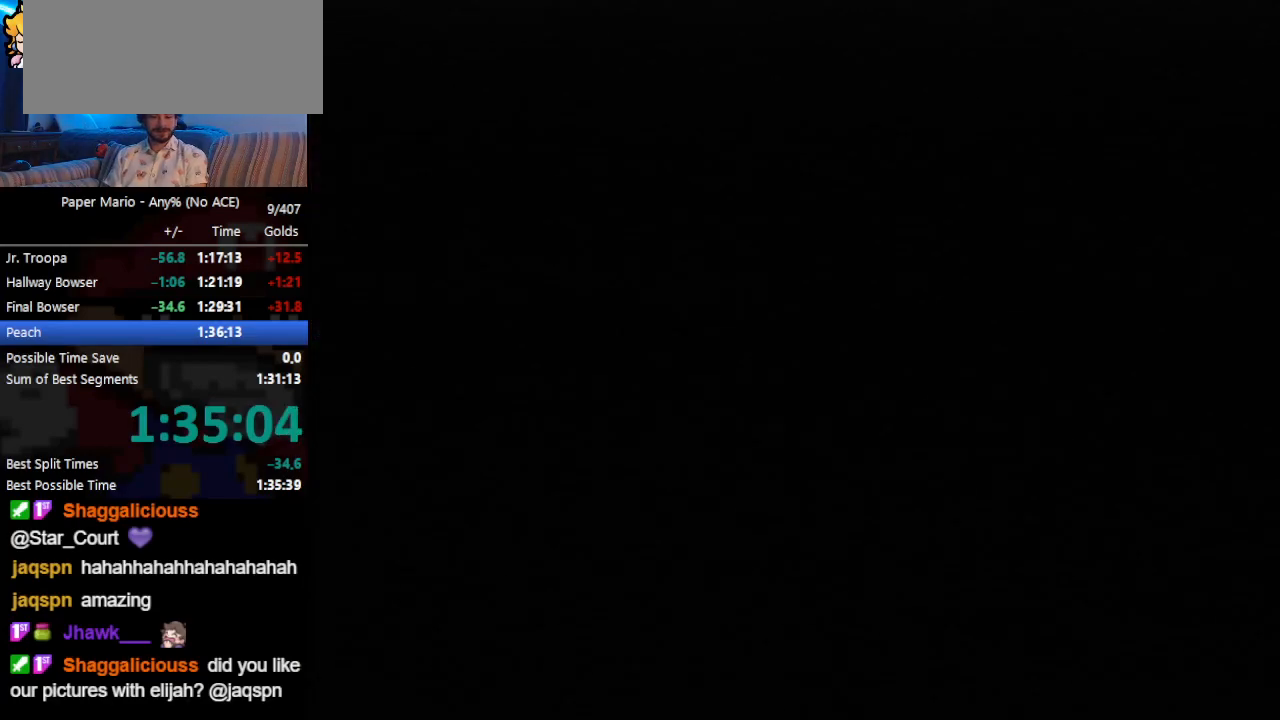
{"buttons": [], "left_stick": "up-right", "events": []}
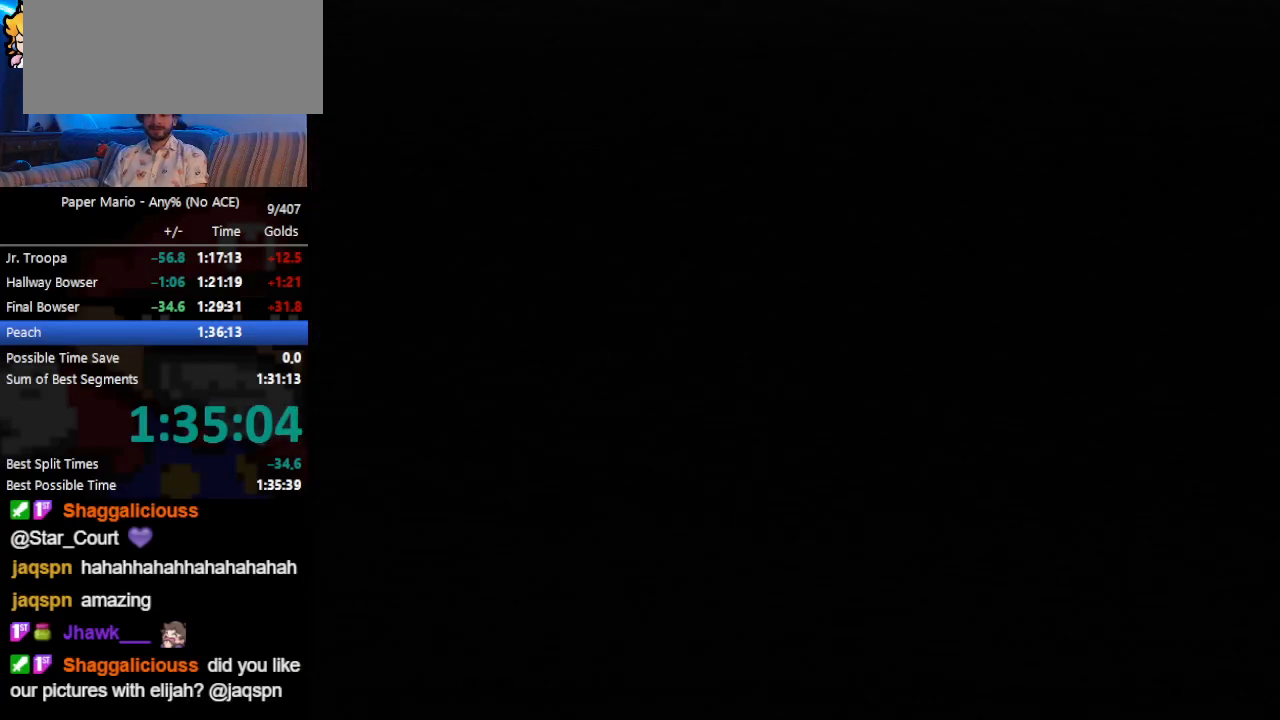
{"buttons": ["Z"], "left_stick": "up-right", "events": [[333, "Z", "down"], [367, "Z", "up"], [433, "Z", "down"]]}
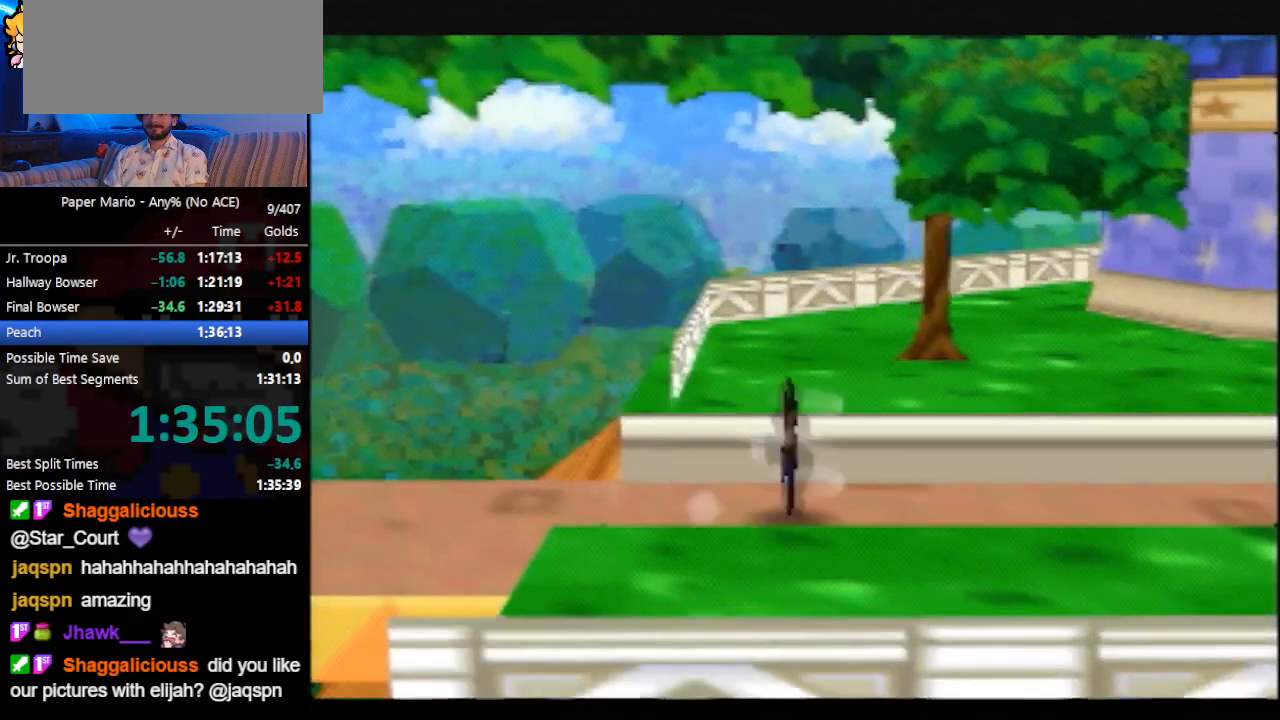
{"buttons": ["Z"], "left_stick": "up-right", "events": [[33, "Z", "up"], [100, "A", "down"], [267, "A", "up"], [500, "Z", "down"]]}
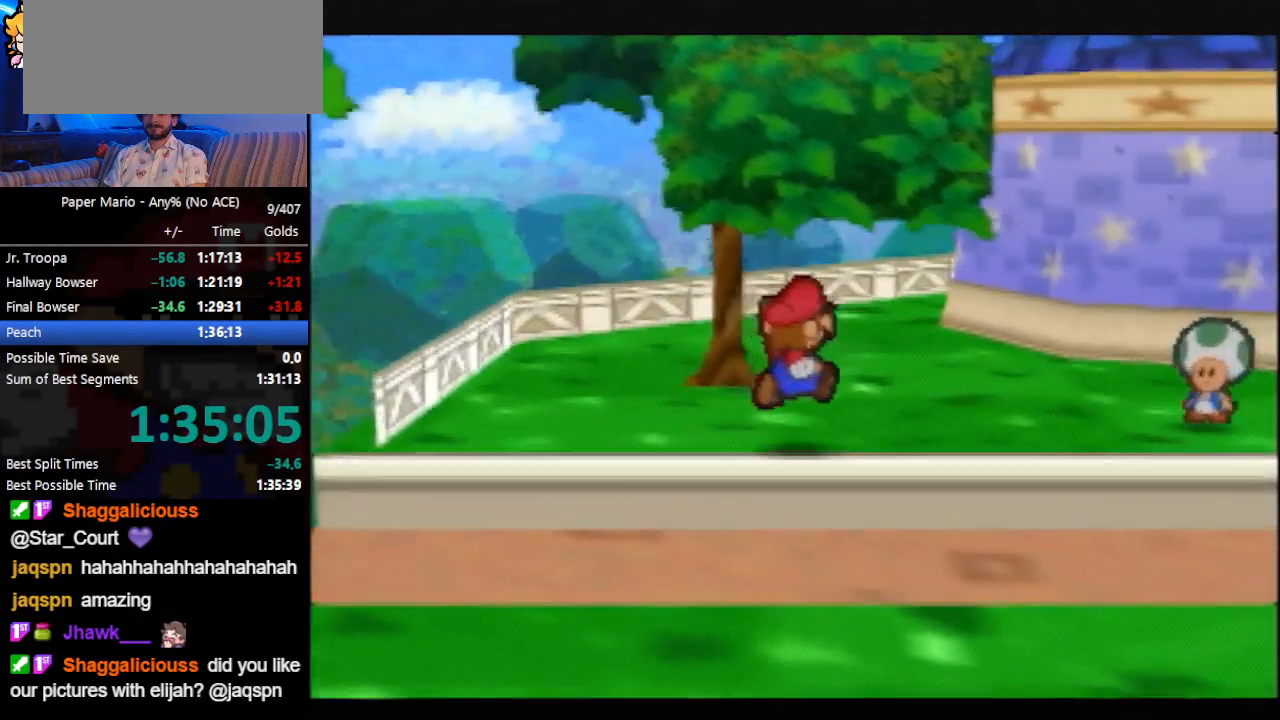
{"buttons": [], "left_stick": "up-right", "events": [[33, "Z", "up"], [133, "Z", "down"], [233, "Z", "up"]]}
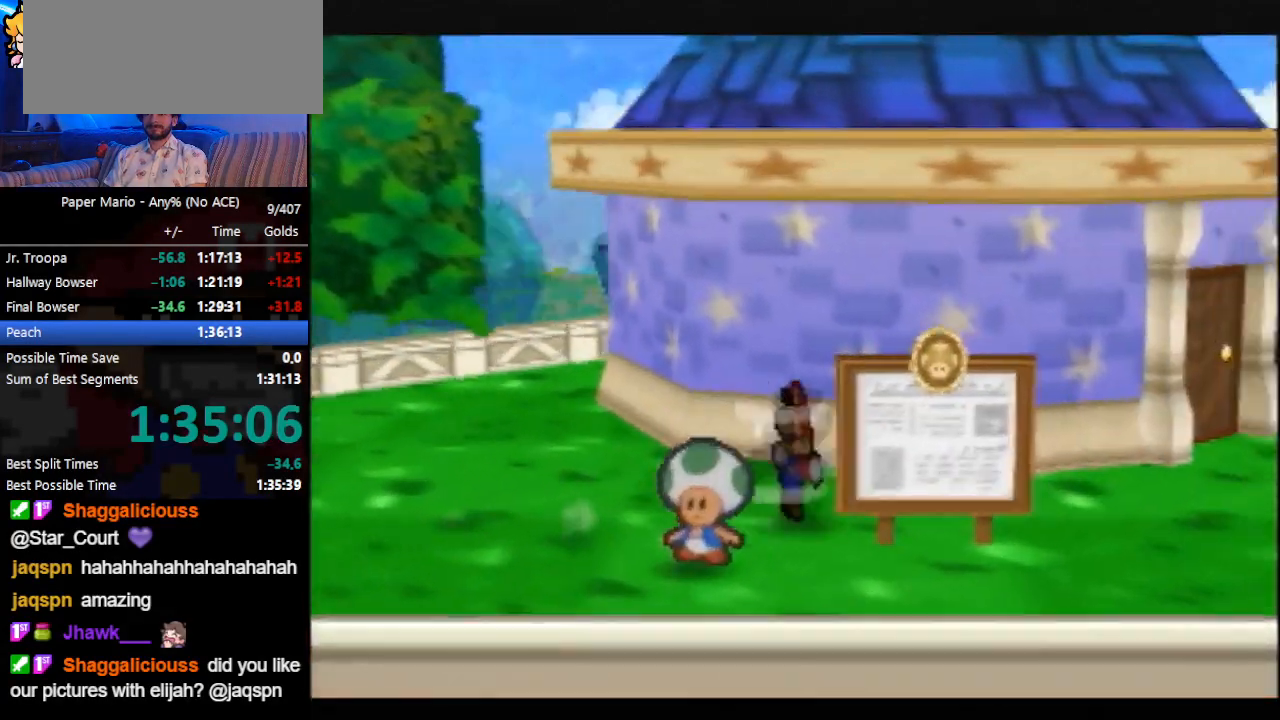
{"buttons": [], "left_stick": "up-right", "events": [[200, "Z", "down"], [267, "A", "down"], [267, "Z", "up"], [300, "A", "up"]]}
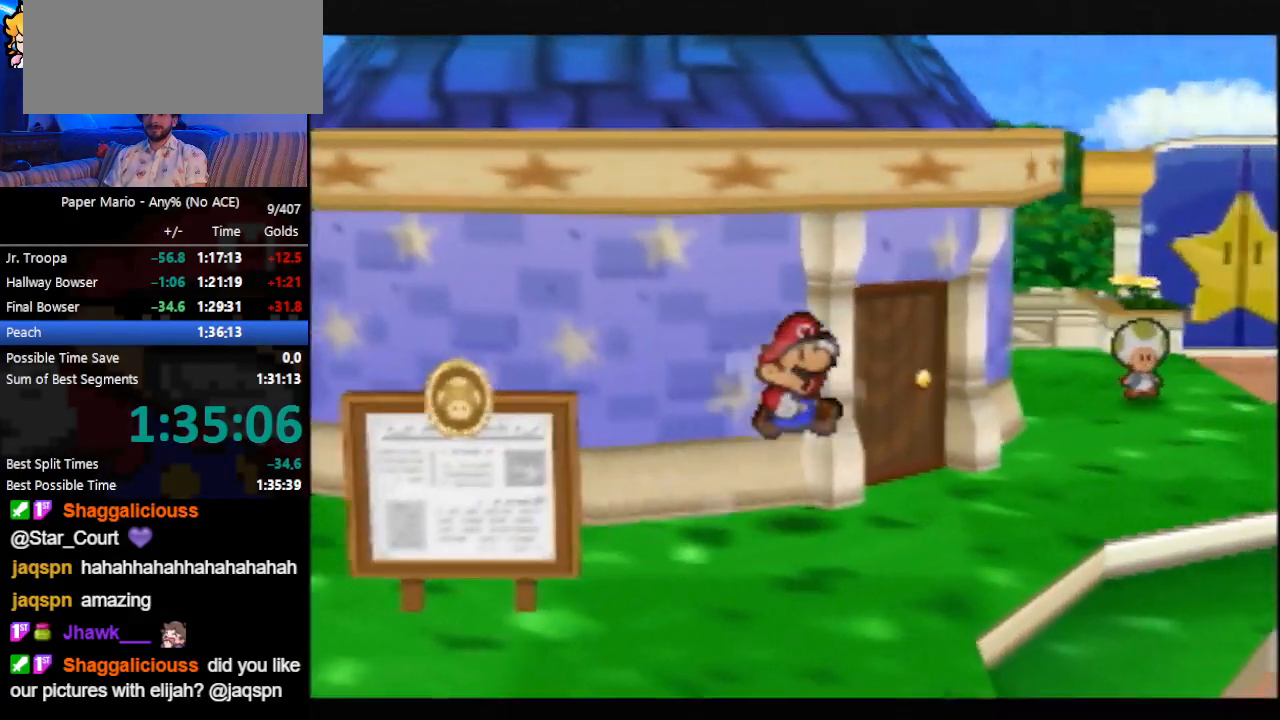
{"buttons": [], "left_stick": "up-right", "events": [[167, "Z", "down"], [200, "Z", "up"], [300, "Z", "down"], [367, "Z", "up"]]}
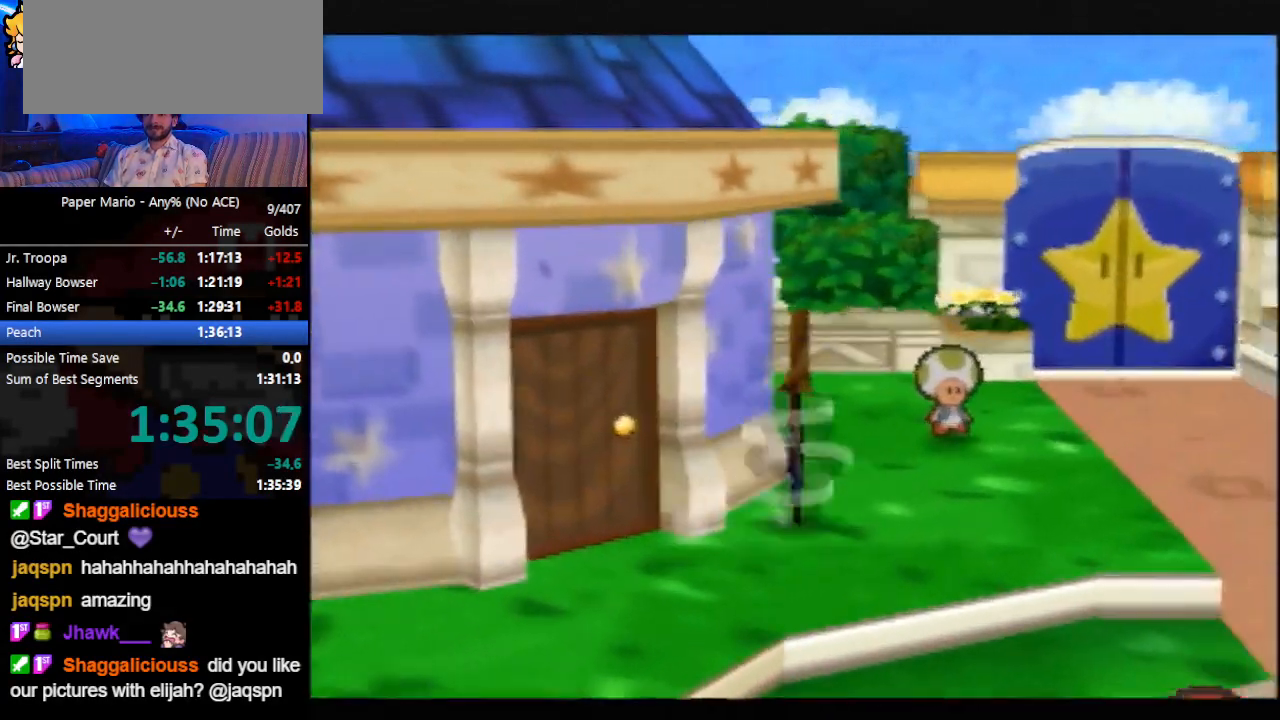
{"buttons": [], "left_stick": "up", "events": [[167, "left_stick", "up"]]}
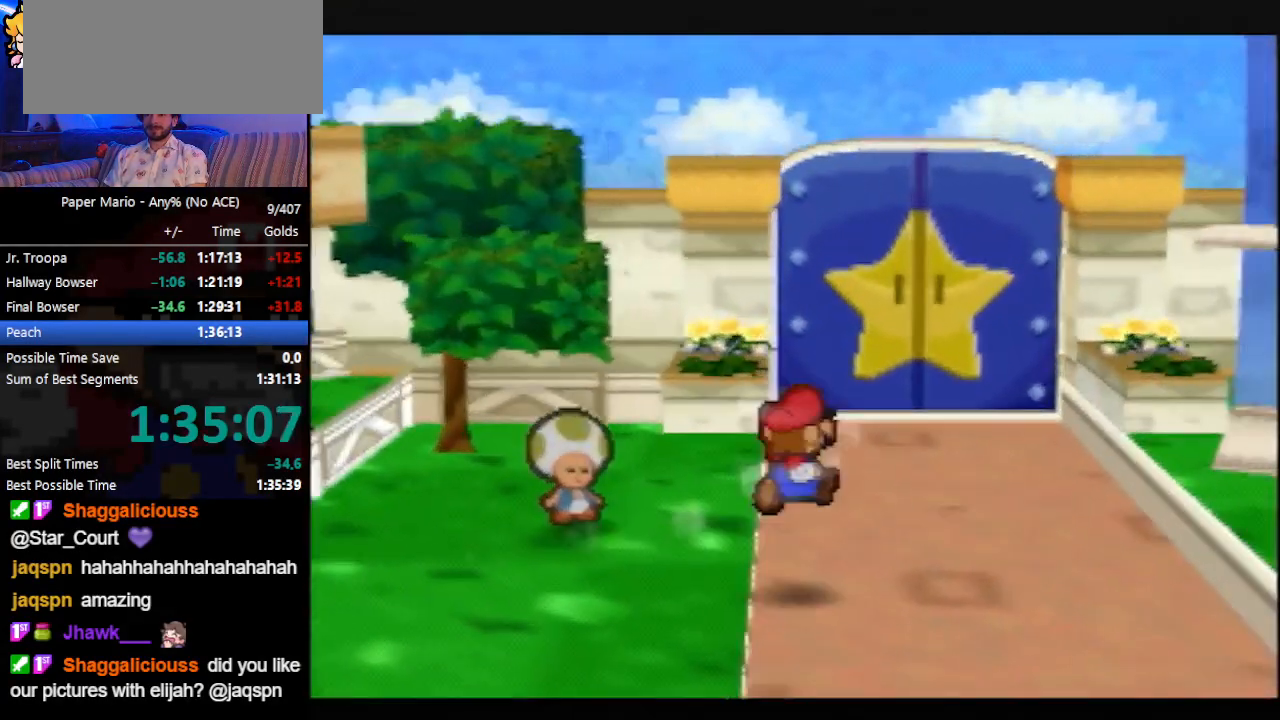
{"buttons": [], "left_stick": "up", "events": [[100, "Z", "down"], [167, "Z", "up"], [233, "Z", "down"], [333, "Z", "up"]]}
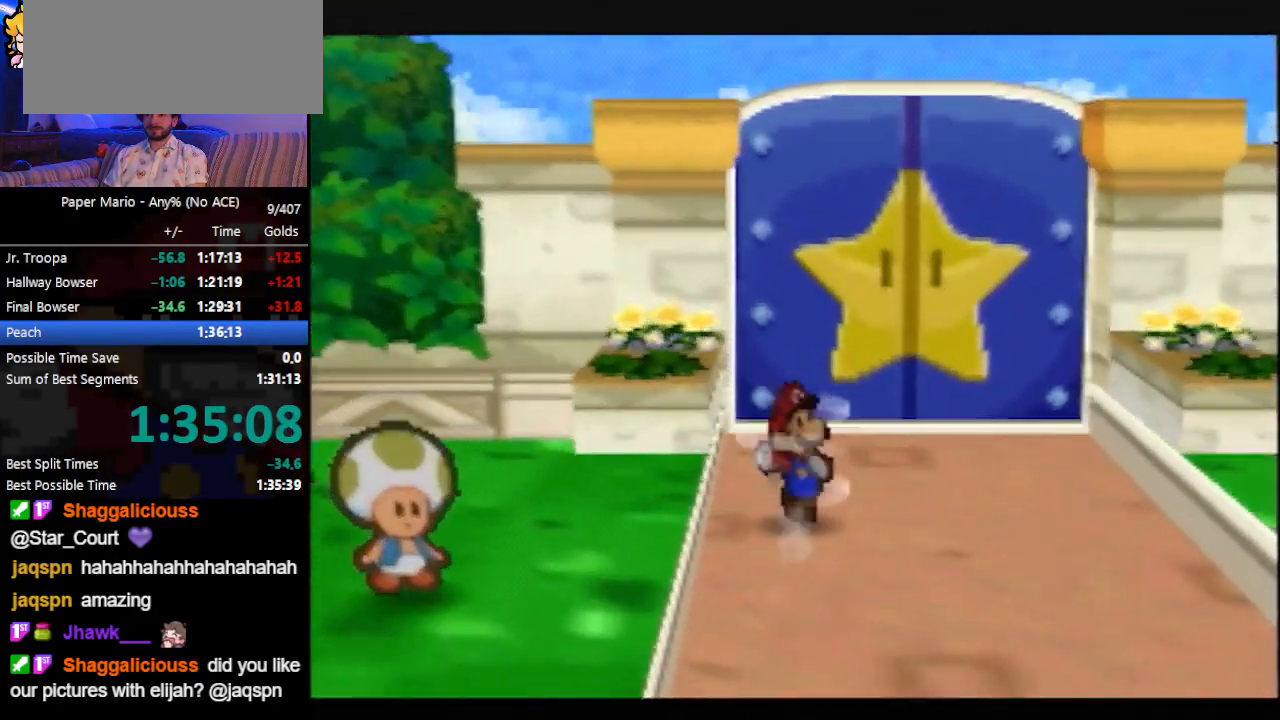
{"buttons": ["A"], "left_stick": "up", "events": [[100, "A", "down"], [133, "A", "up"], [500, "A", "down"]]}
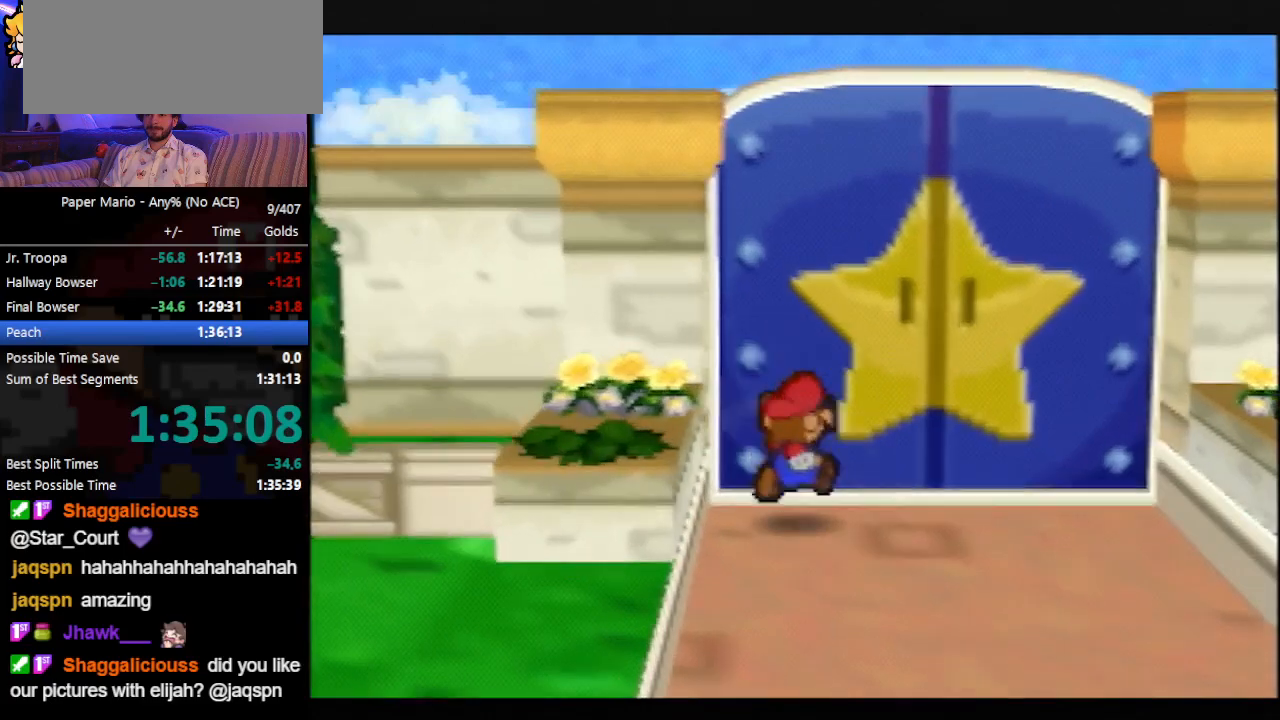
{"buttons": [], "left_stick": "up", "events": [[67, "A", "up"], [133, "A", "down"], [167, "A", "up"], [233, "A", "down"], [267, "A", "up"]]}
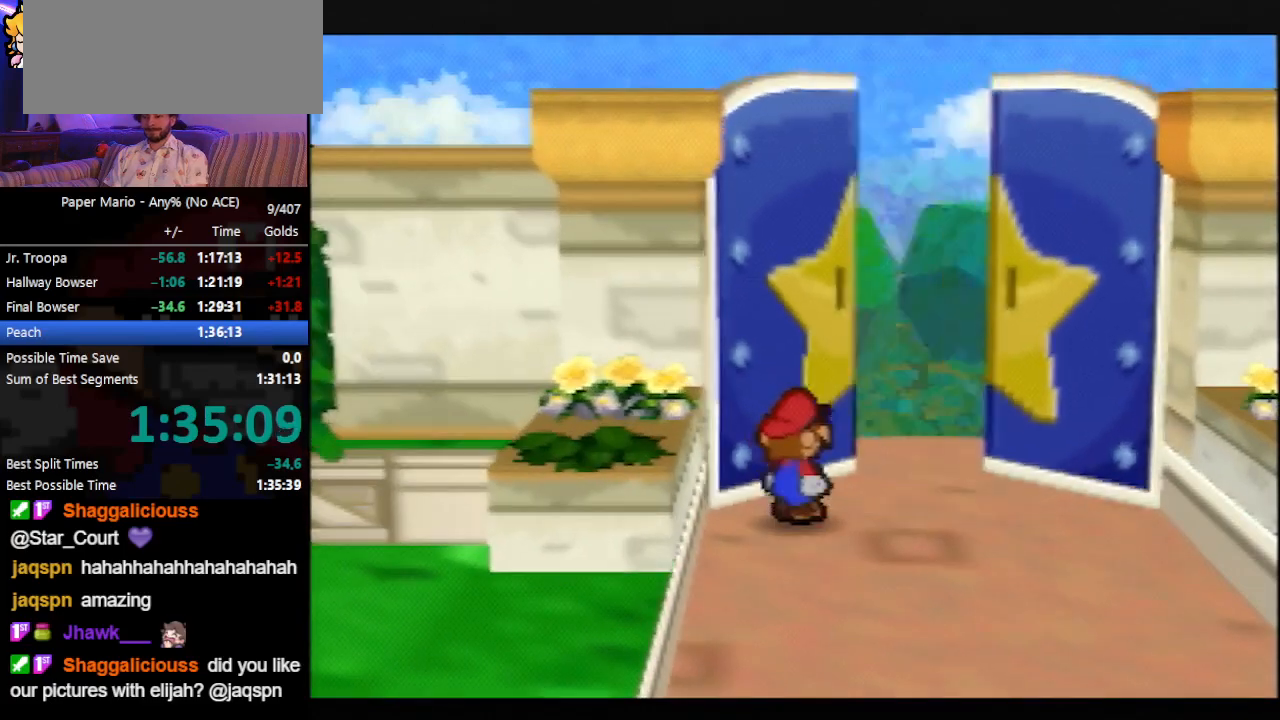
{"buttons": [], "left_stick": "up", "events": []}
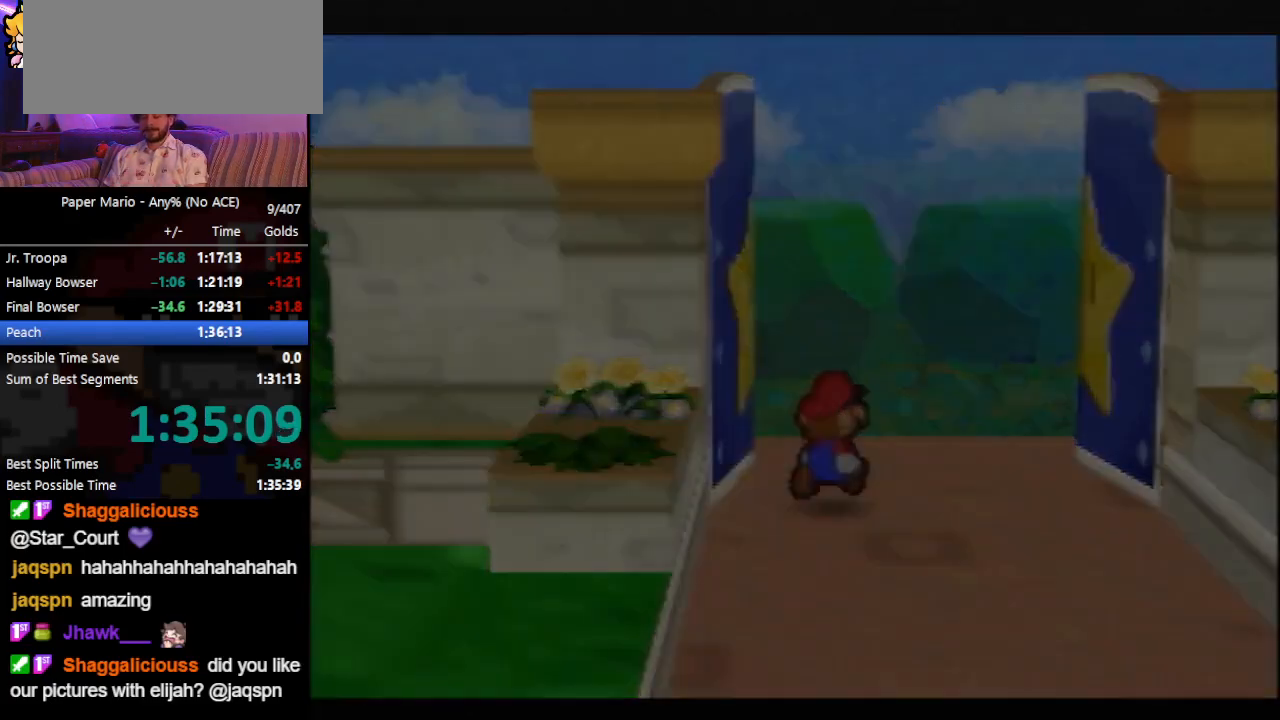
{"buttons": [], "left_stick": "up", "events": []}